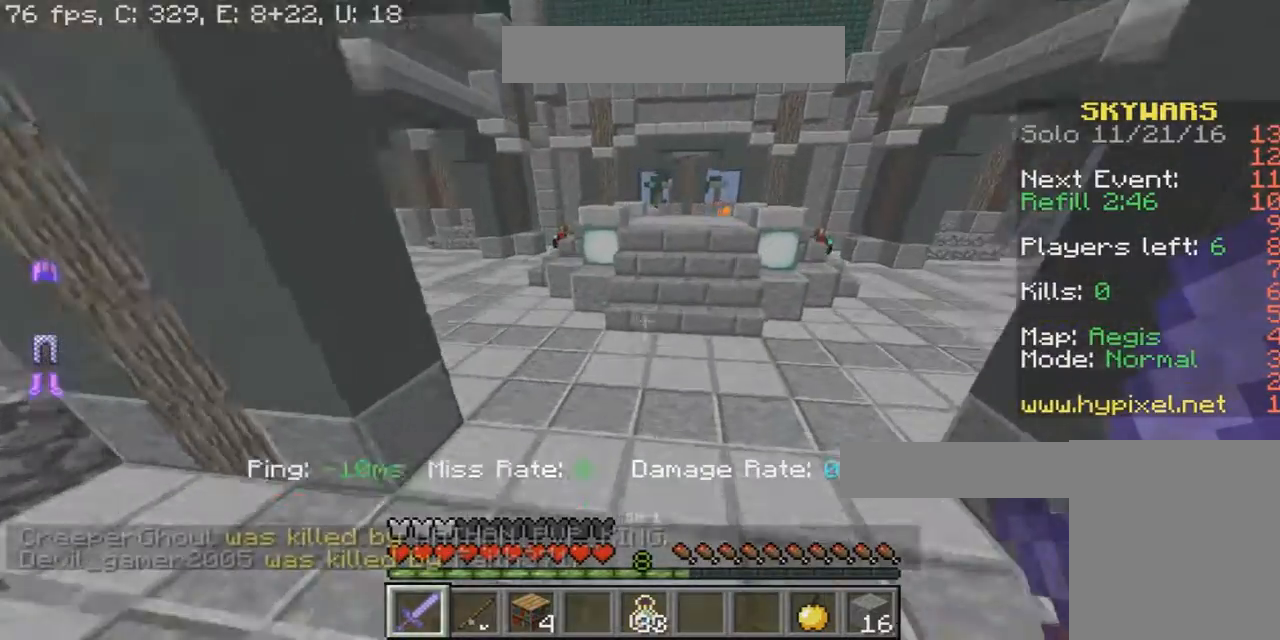
Gameplay with keyboard and mouse; each line is a JSON object with the keys and mouse buttons held at the frame after it. "events" lists presses ("down") and releases ("up") of "a", "d", "s", "w", "mouse_left" and "mouse_right" between this image and that frame as [ms after this image, input, new state], when the widget could be followed in between. "mouse_left", "mouse_right" = the "left", "right" buttons of the "mouse" list. No other keys are recorded. Fast repeated clicks can show as one long hold. Mouse movement is not recorded.
{"keys": ["w"], "mouse": [], "events": [[34, "d", "up"]]}
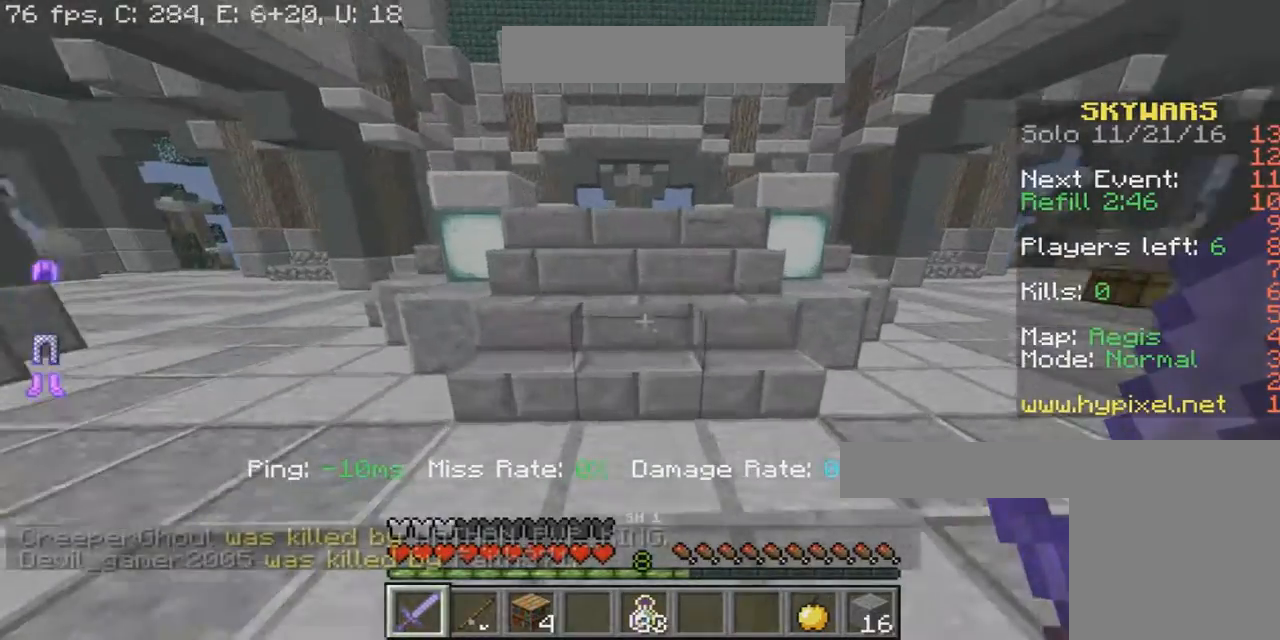
{"keys": ["w"], "mouse": [], "events": []}
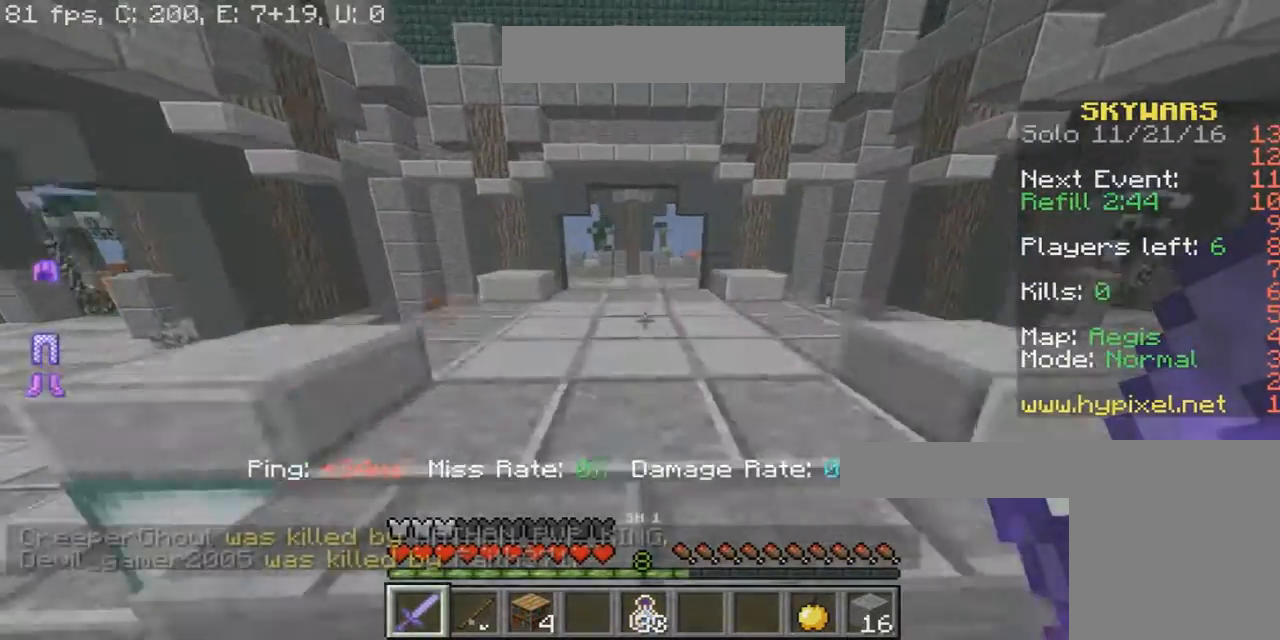
{"keys": ["w"], "mouse": [], "events": []}
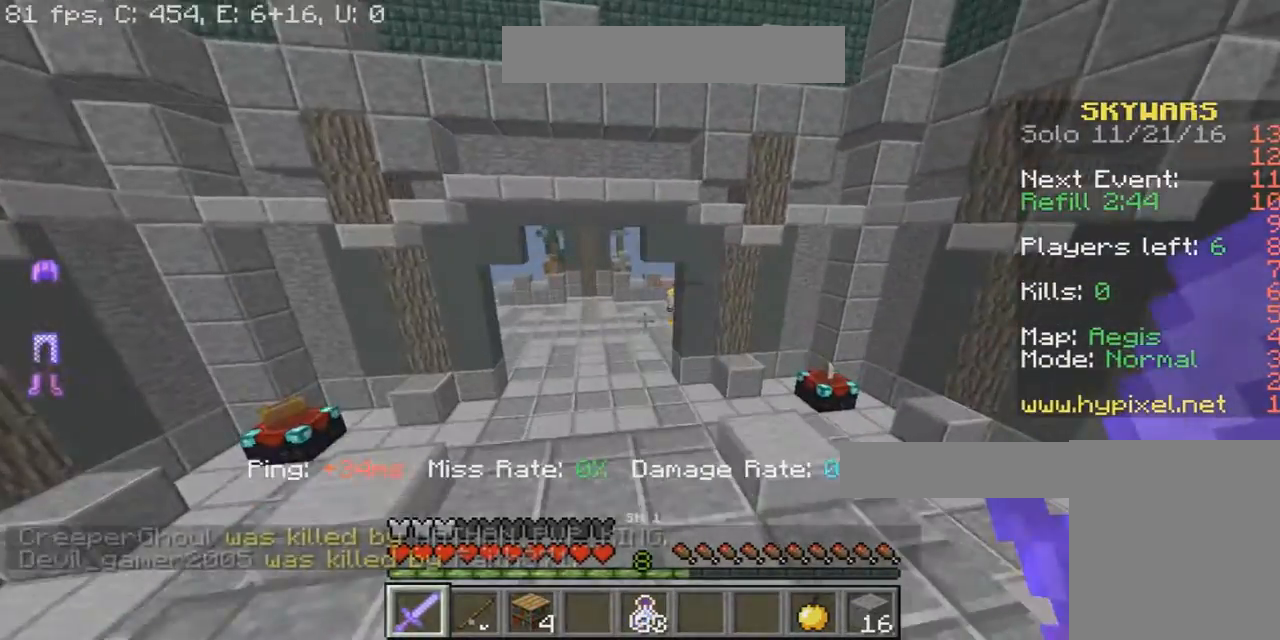
{"keys": ["w"], "mouse": [], "events": []}
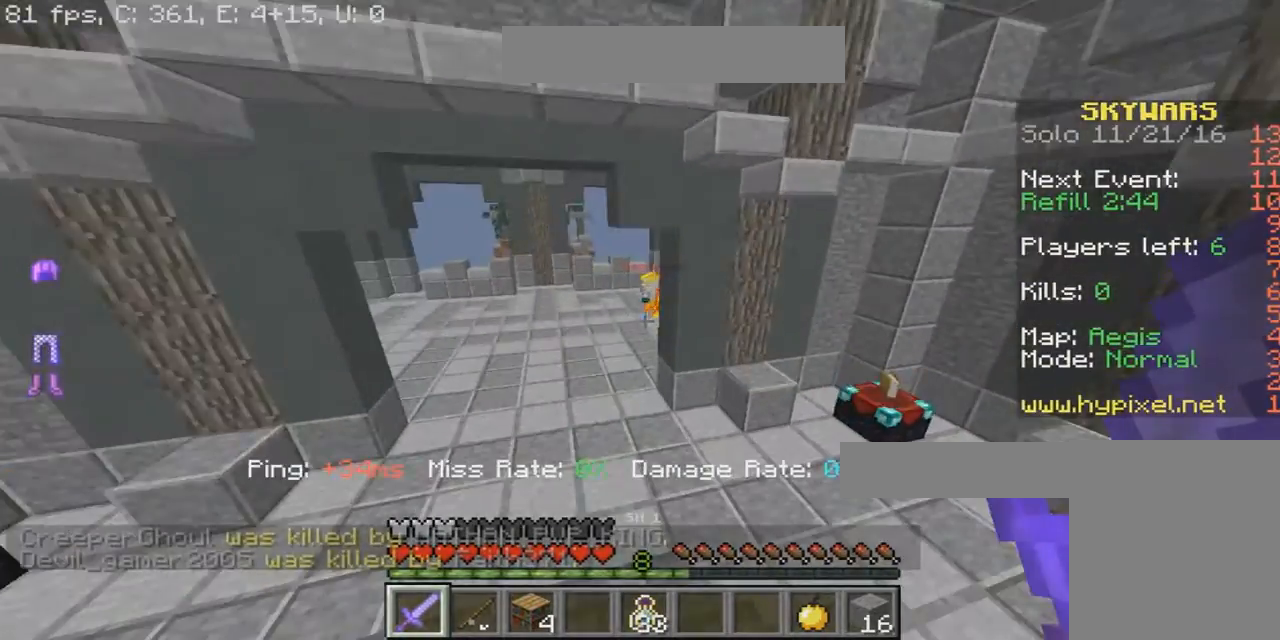
{"keys": ["w"], "mouse": [], "events": [[100, "a", "down"], [167, "mouse_left", "down"], [267, "mouse_left", "up"], [501, "a", "up"]]}
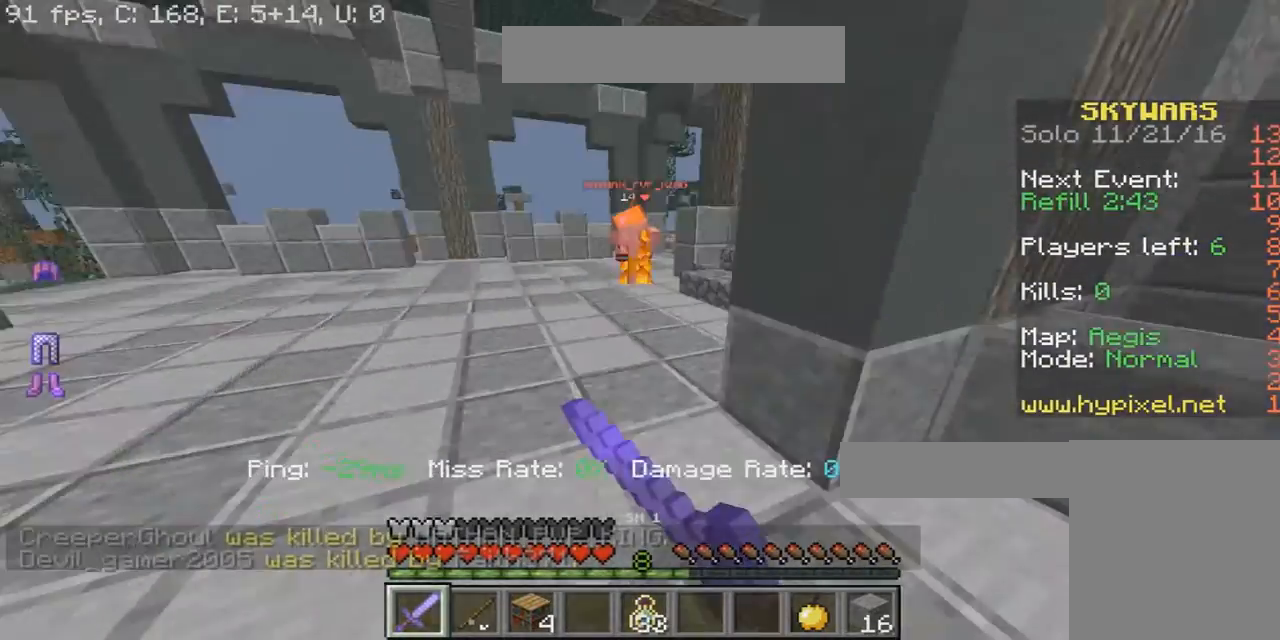
{"keys": ["w"], "mouse": [], "events": [[67, "mouse_left", "down"], [167, "mouse_left", "up"], [300, "mouse_left", "down"], [334, "mouse_left", "up"], [400, "mouse_left", "down"], [467, "mouse_left", "up"]]}
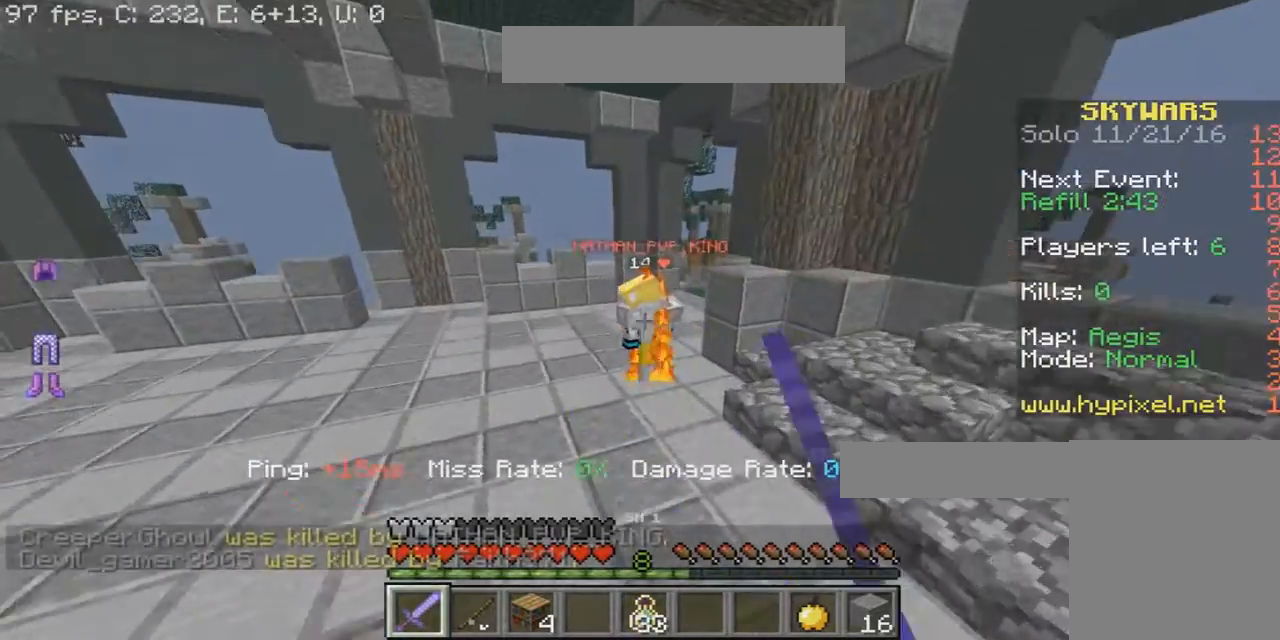
{"keys": ["w"], "mouse": ["left"], "events": [[234, "mouse_left", "down"]]}
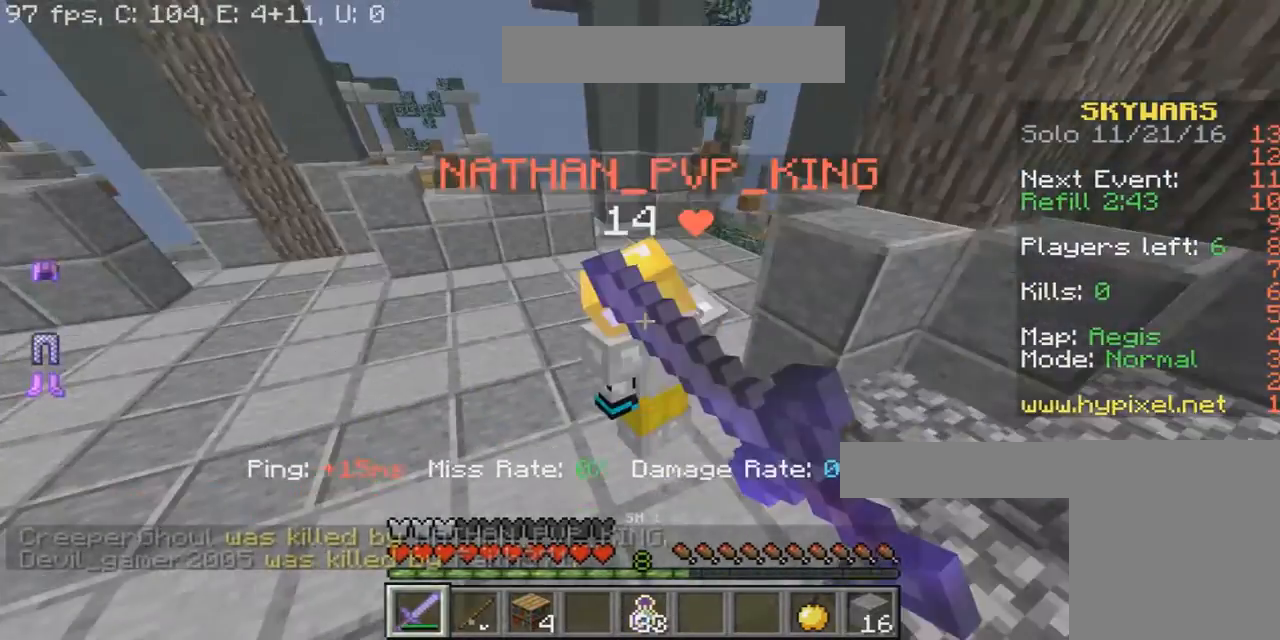
{"keys": ["d", "w"], "mouse": ["left"], "events": [[133, "mouse_left", "up"], [200, "mouse_left", "down"], [267, "mouse_left", "up"], [300, "mouse_left", "down"], [434, "mouse_left", "up"], [500, "d", "down"], [500, "mouse_left", "down"]]}
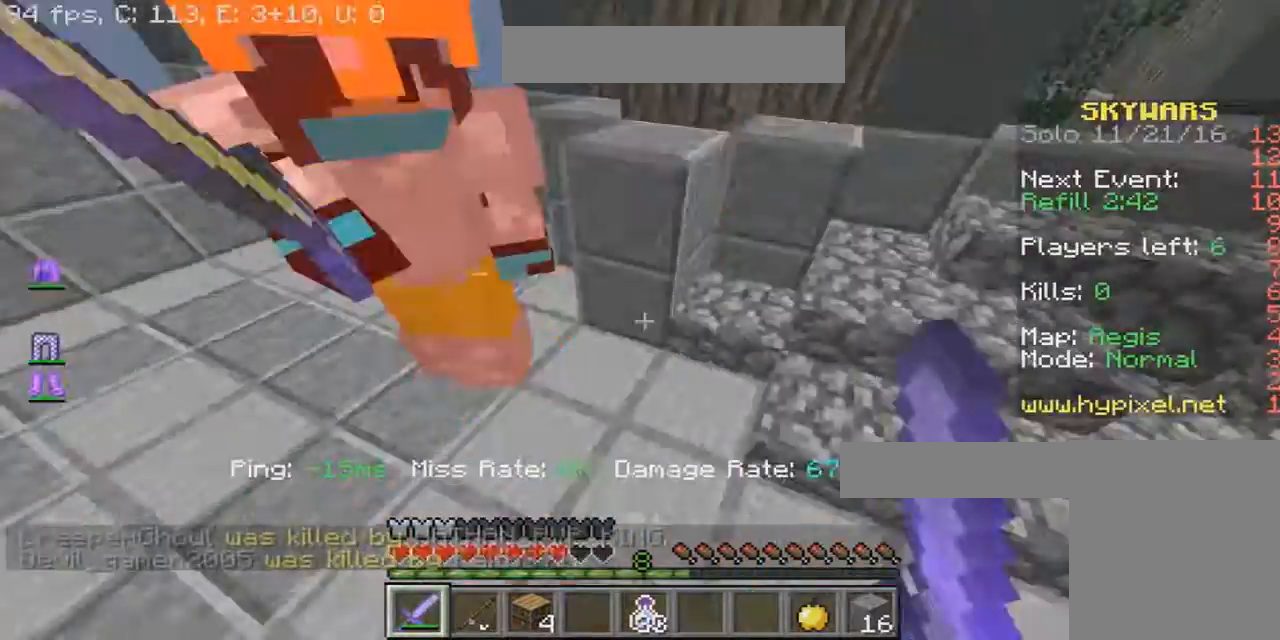
{"keys": ["w"], "mouse": ["left"], "events": [[100, "d", "up"], [401, "mouse_left", "up"], [501, "mouse_left", "down"]]}
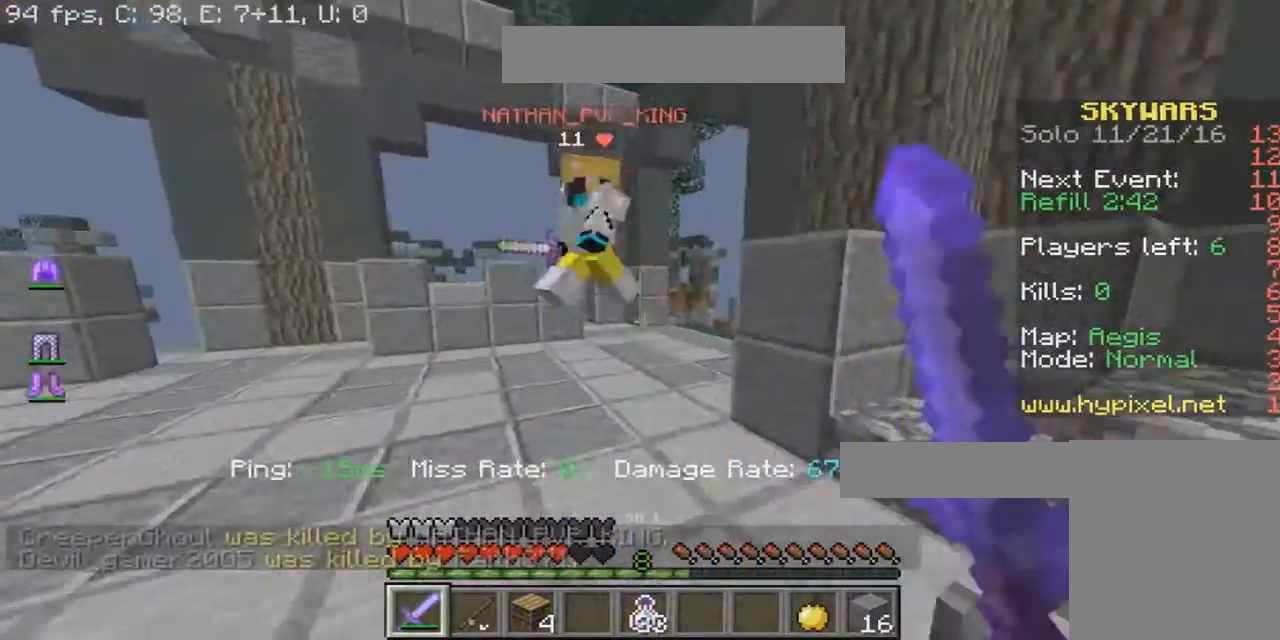
{"keys": ["w"], "mouse": ["left"], "events": [[67, "a", "down"], [67, "mouse_left", "up"], [100, "a", "up"], [100, "mouse_left", "down"], [233, "a", "down"], [233, "mouse_left", "up"], [300, "a", "up"], [300, "mouse_left", "down"]]}
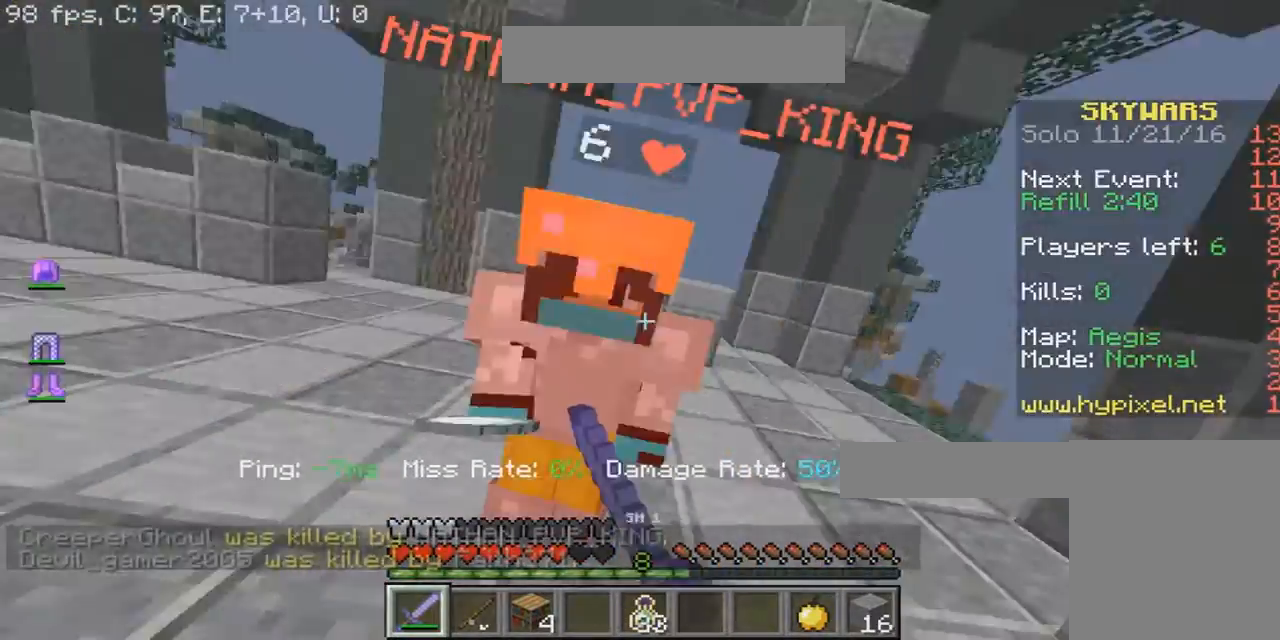
{"keys": ["a", "w"], "mouse": ["left"], "events": [[67, "a", "down"], [67, "mouse_left", "up"], [67, "w", "up"], [367, "mouse_left", "down"], [367, "w", "down"], [434, "mouse_left", "up"], [468, "mouse_left", "down"]]}
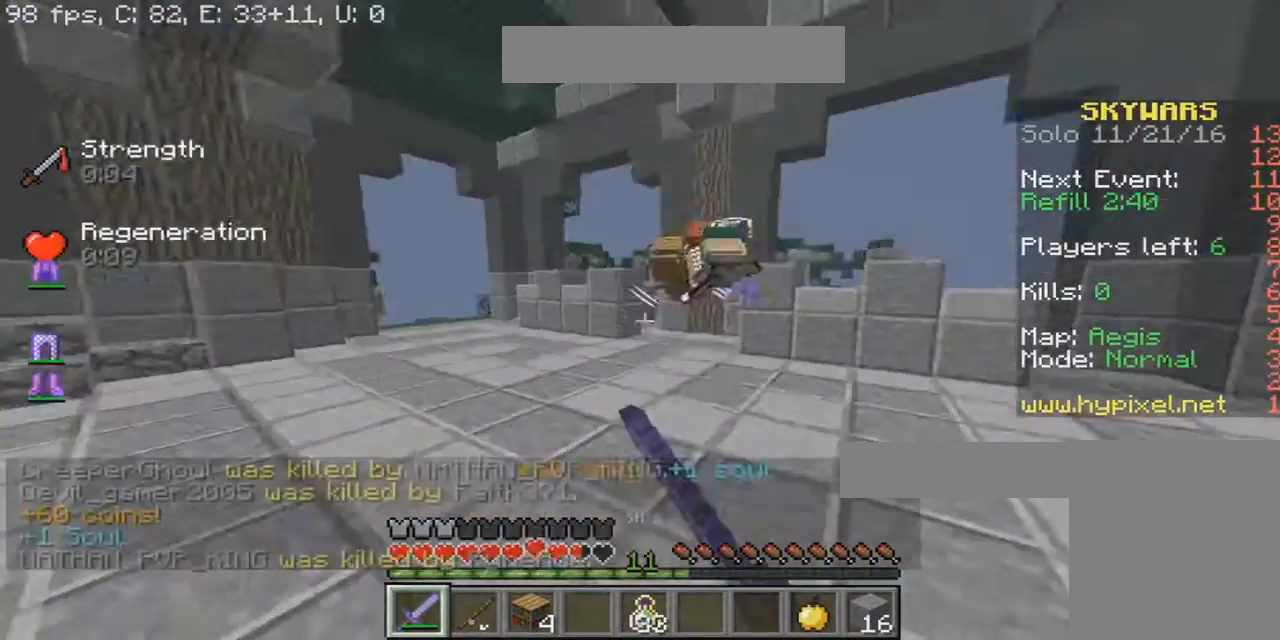
{"keys": [], "mouse": [], "events": [[100, "mouse_left", "up"], [133, "a", "up"], [200, "mouse_left", "down"], [334, "mouse_left", "up"], [367, "w", "up"]]}
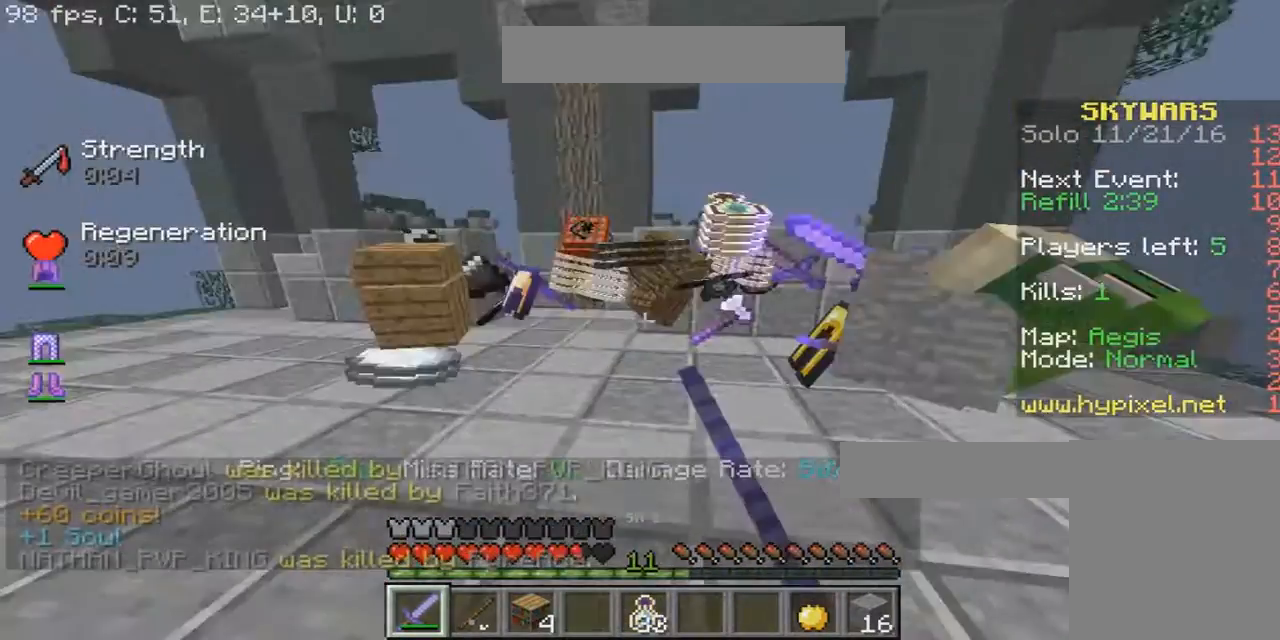
{"keys": ["w"], "mouse": [], "events": [[267, "d", "down"], [401, "d", "up"], [401, "w", "down"]]}
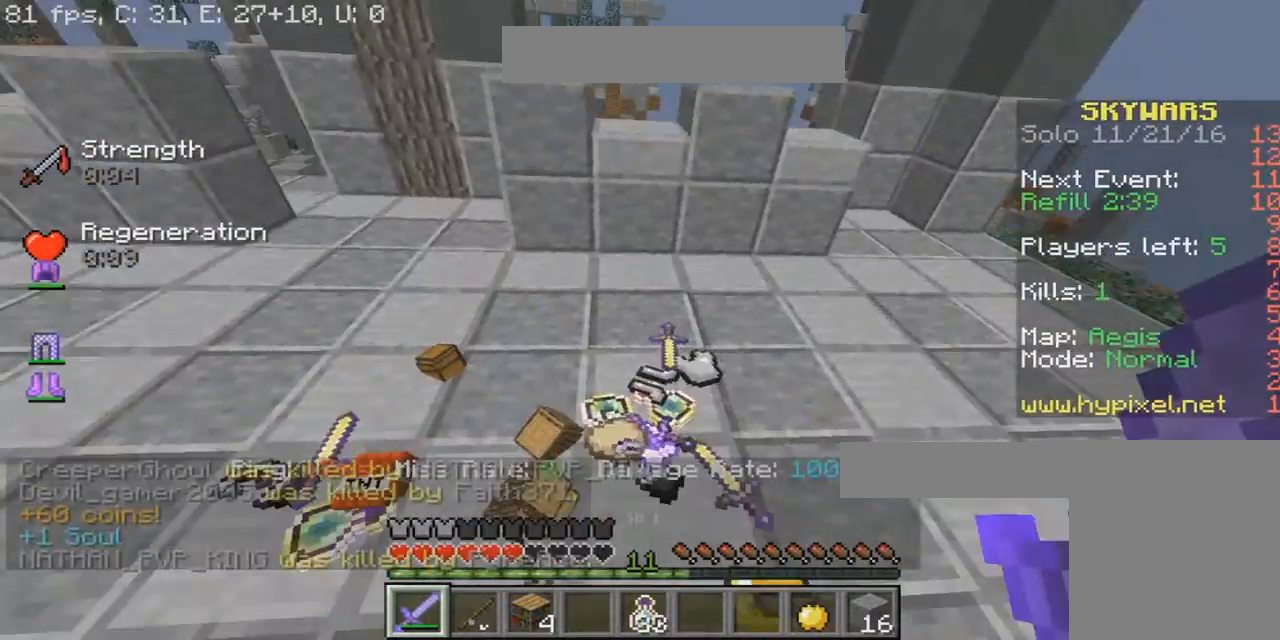
{"keys": ["a", "w"], "mouse": [], "events": [[67, "a", "down"], [133, "a", "up"], [133, "d", "down"], [300, "a", "down"], [300, "d", "up"]]}
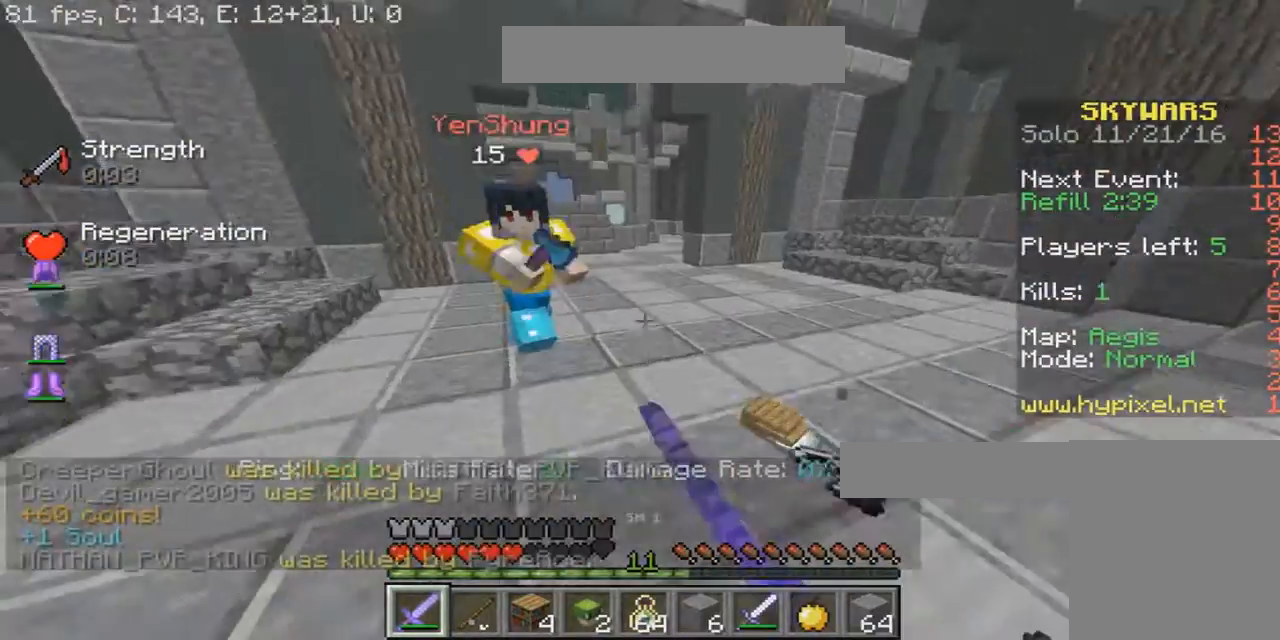
{"keys": ["a", "w"], "mouse": [], "events": [[67, "mouse_left", "down"], [134, "mouse_left", "up"], [234, "mouse_left", "down"], [468, "mouse_left", "up"]]}
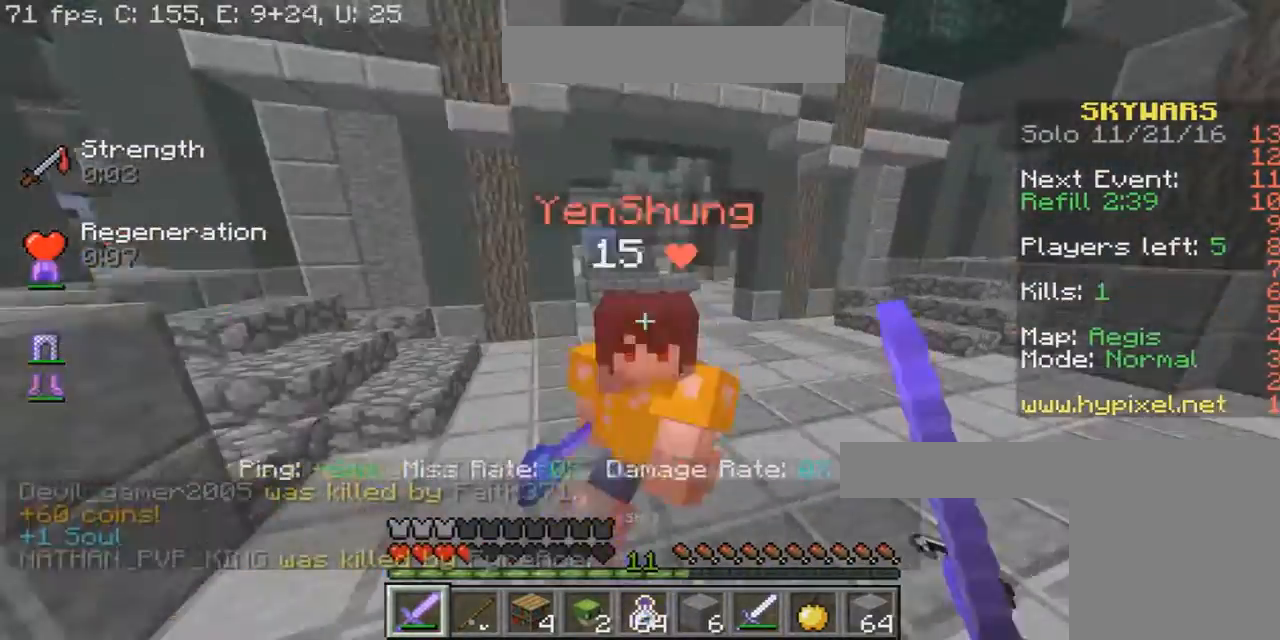
{"keys": ["a", "w"], "mouse": [], "events": [[33, "mouse_left", "down"], [334, "mouse_left", "up"], [367, "mouse_left", "down"], [434, "mouse_left", "up"]]}
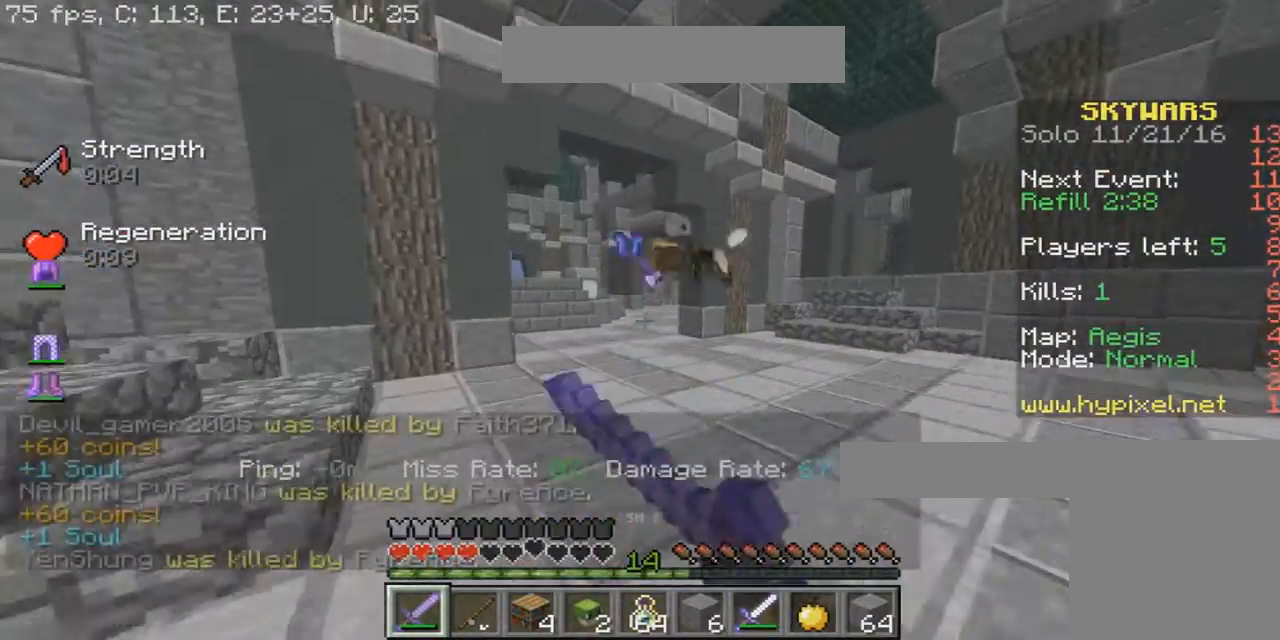
{"keys": ["a", "w"], "mouse": [], "events": [[34, "mouse_left", "down"], [167, "a", "up"], [167, "mouse_left", "up"], [167, "w", "up"], [234, "w", "down"], [334, "a", "down"]]}
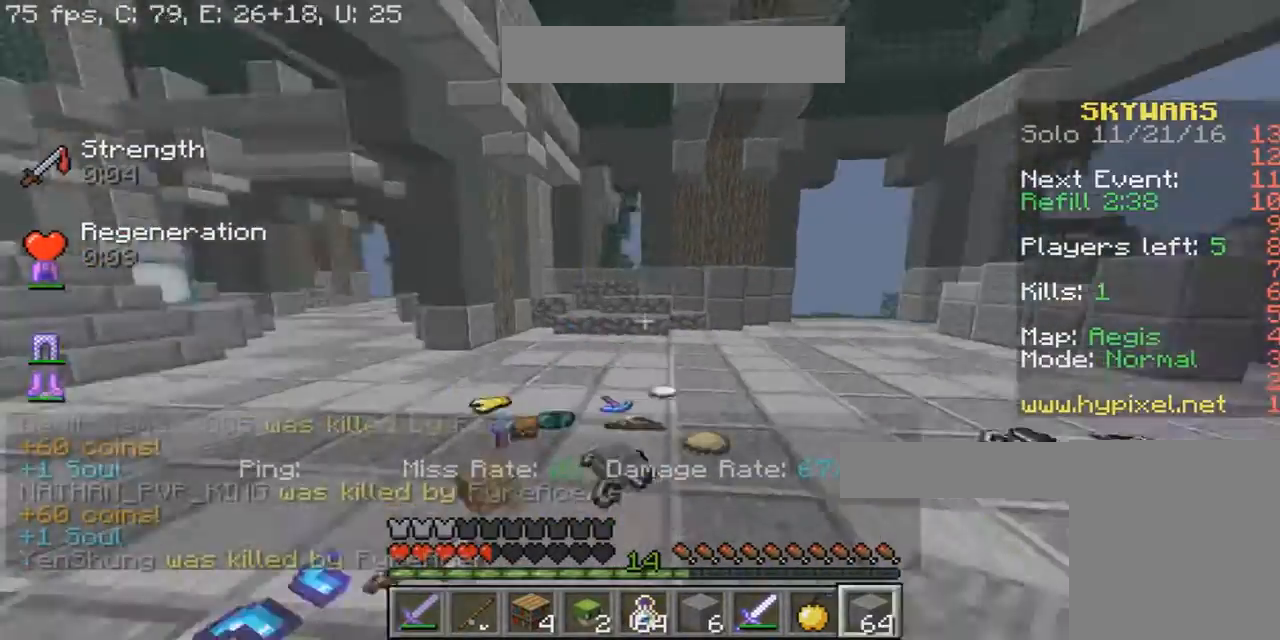
{"keys": [], "mouse": ["right"], "events": [[67, "a", "up"], [67, "w", "up"], [133, "mouse_right", "down"]]}
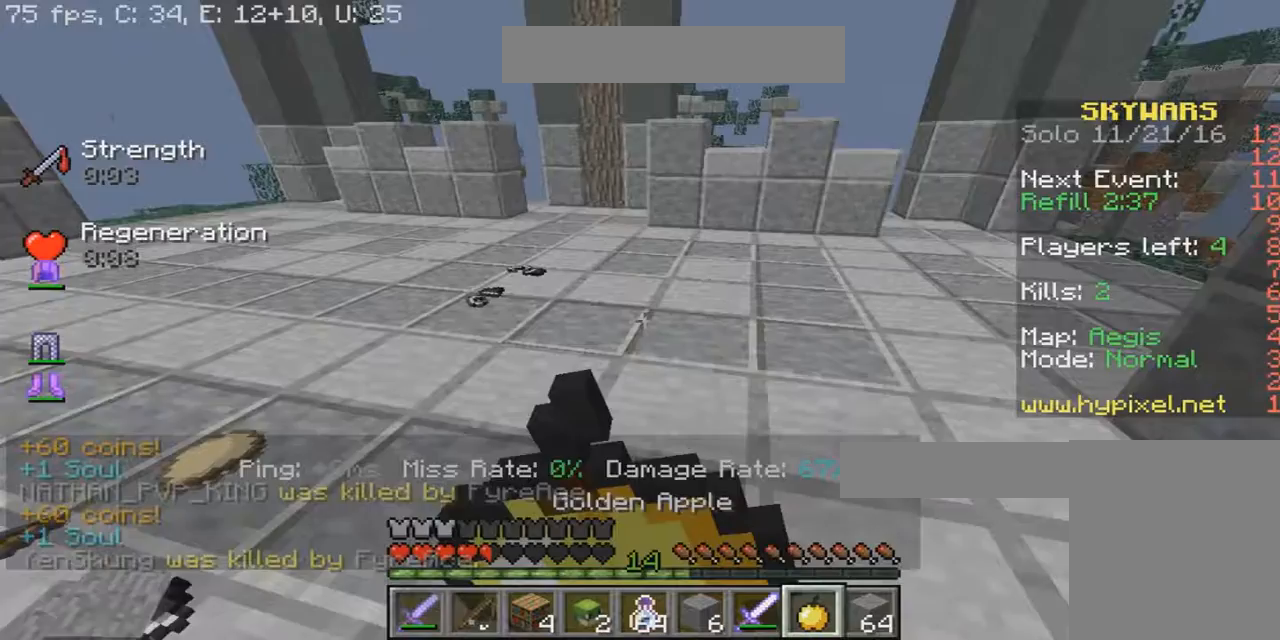
{"keys": ["d", "w"], "mouse": ["left", "right"], "events": [[67, "s", "down"], [167, "mouse_left", "down"], [234, "s", "up"], [400, "d", "down"], [501, "w", "down"]]}
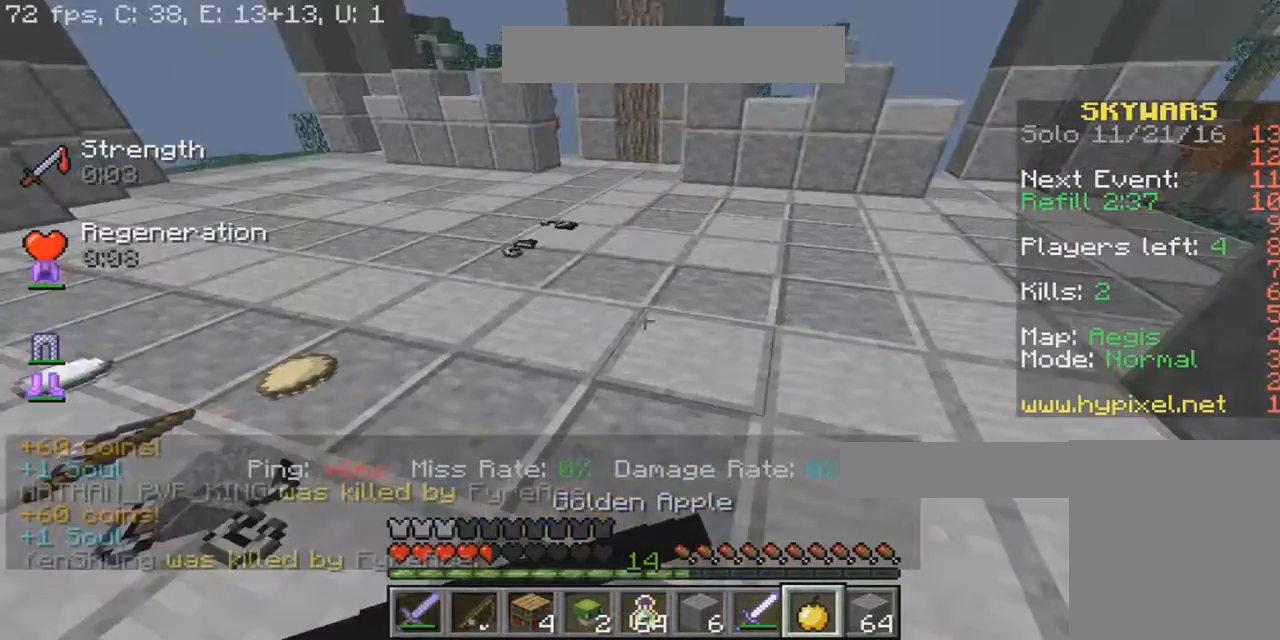
{"keys": ["d", "w"], "mouse": ["left", "right"], "events": []}
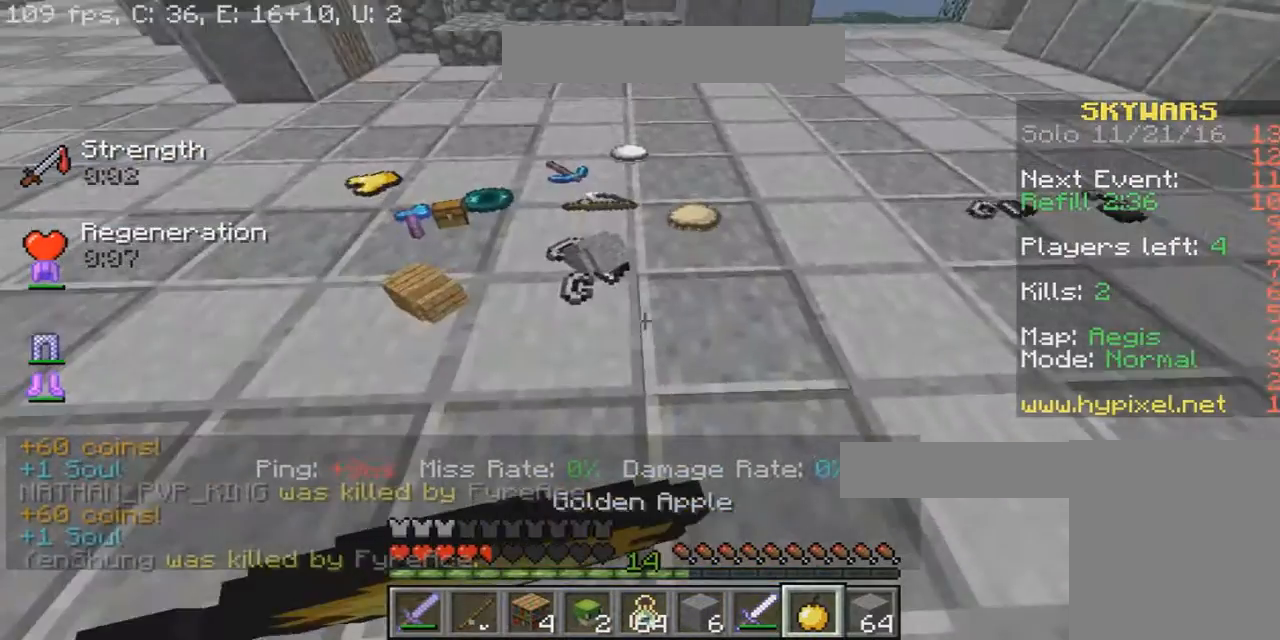
{"keys": ["d", "w"], "mouse": ["left"], "events": [[367, "mouse_right", "up"]]}
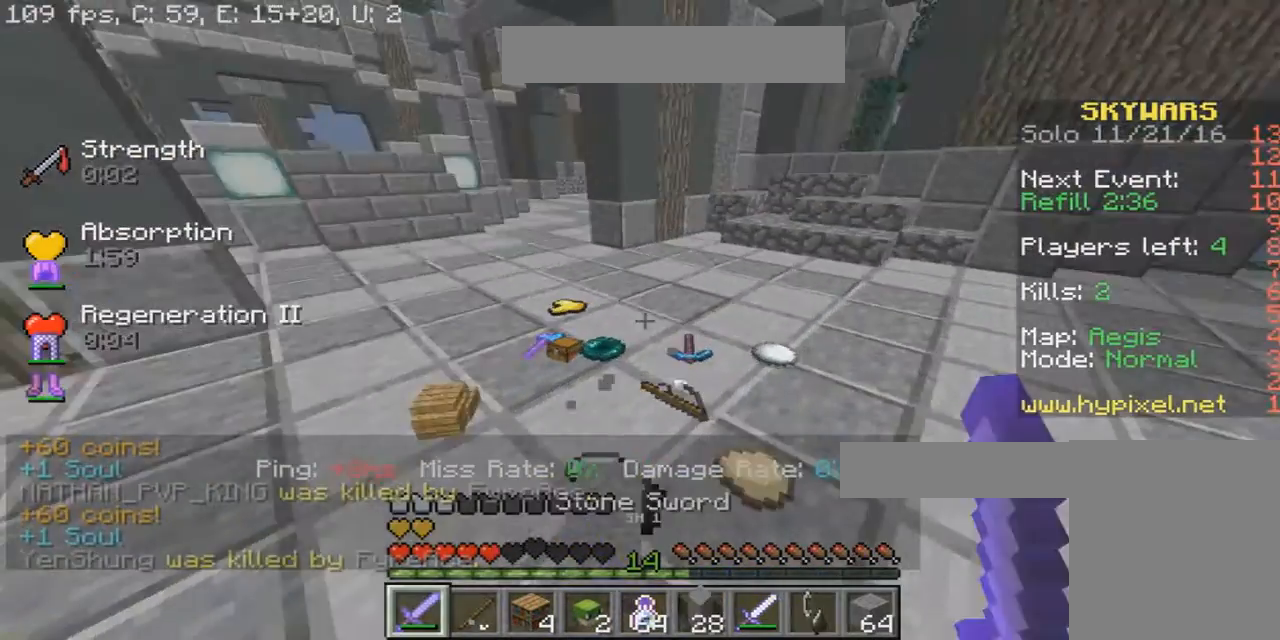
{"keys": [], "mouse": [], "events": [[100, "d", "up"], [100, "mouse_left", "up"], [333, "a", "down"], [400, "a", "up"], [400, "w", "up"]]}